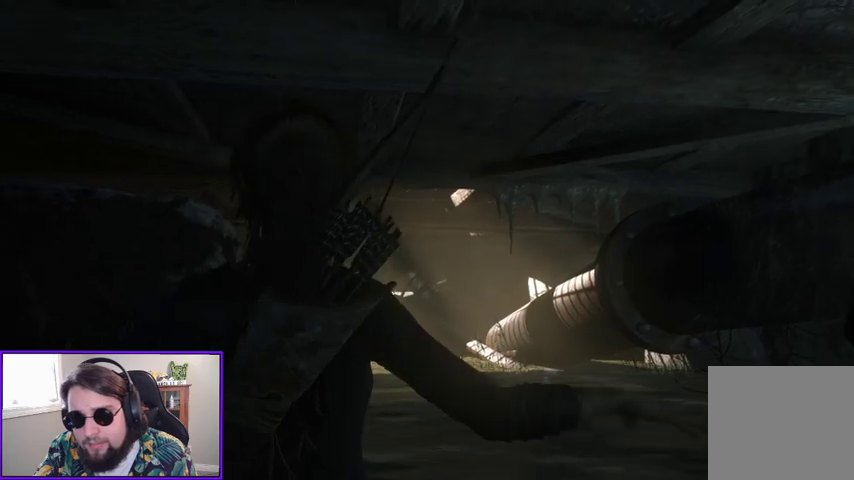
Gameplay with a controller (Xbox layout); each line is a JSON object with the inputs held at the frame after it. "events" lists button and stick changes between this image and that frame as [ms after this image, input, new state], when the widget could be followed in between. Not read: other_buttons.
{"buttons": [], "left_stick": "center", "right_stick": "center", "events": [[333, "right_stick", "down"], [467, "right_stick", "center"]]}
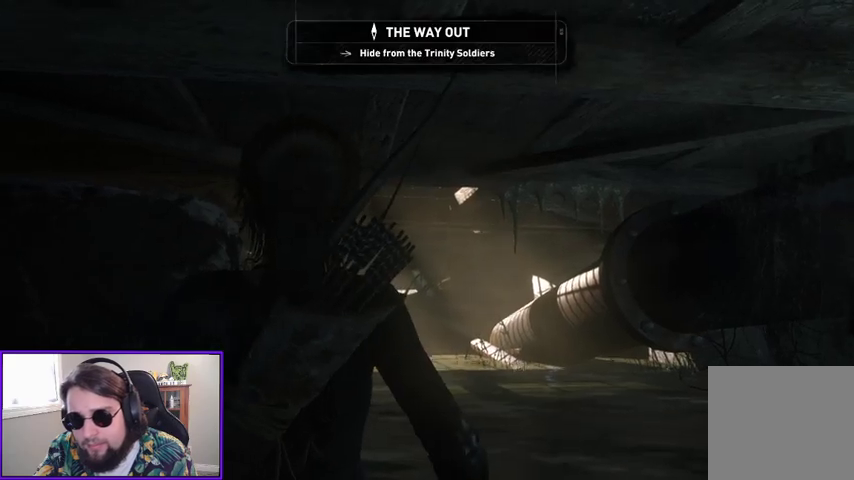
{"buttons": [], "left_stick": "center", "right_stick": "right", "events": [[33, "right_stick", "right"]]}
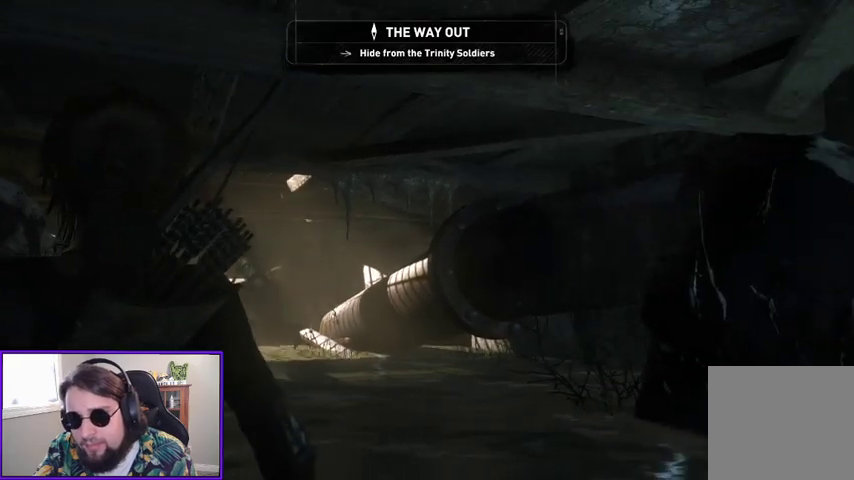
{"buttons": [], "left_stick": "up", "right_stick": "center", "events": [[33, "right_stick", "down-right"], [433, "left_stick", "up"], [467, "right_stick", "center"]]}
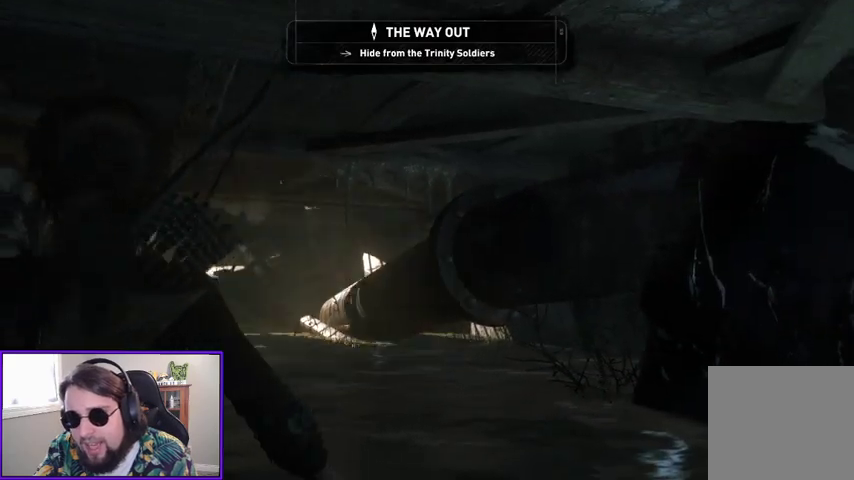
{"buttons": [], "left_stick": "up", "right_stick": "left", "events": [[333, "right_stick", "left"]]}
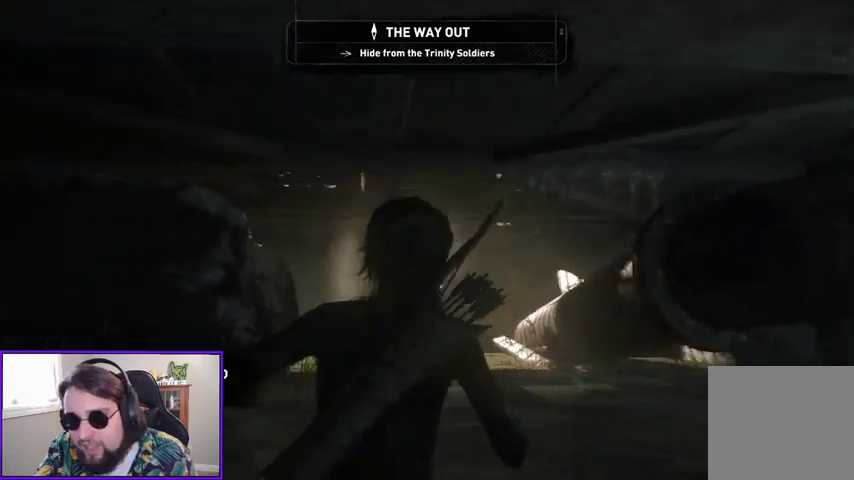
{"buttons": [], "left_stick": "up", "right_stick": "down", "events": [[67, "right_stick", "center"], [467, "right_stick", "down"]]}
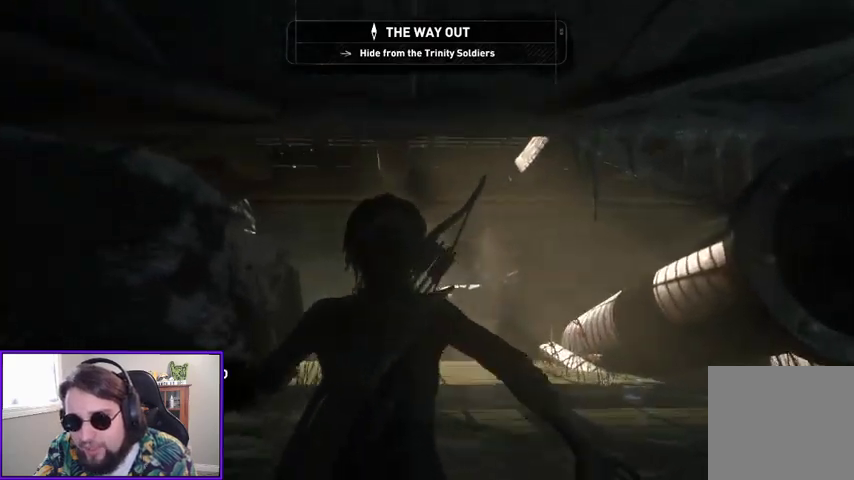
{"buttons": [], "left_stick": "up", "right_stick": "center", "events": [[300, "right_stick", "center"]]}
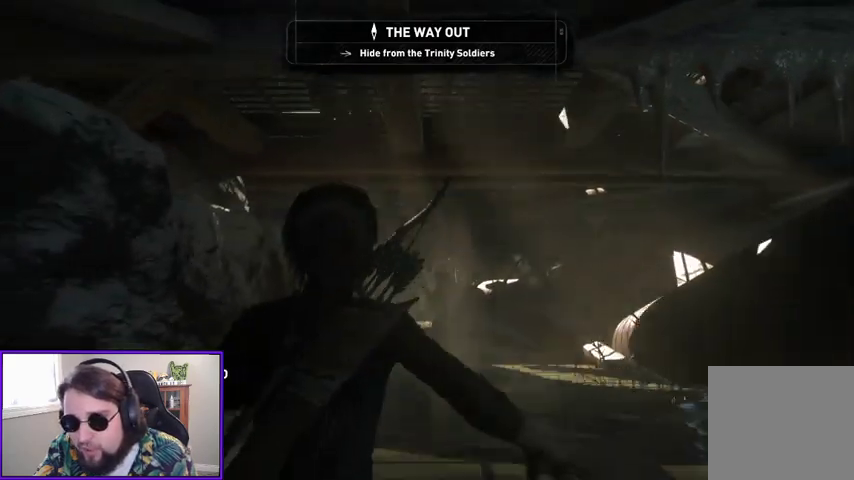
{"buttons": [], "left_stick": "up", "right_stick": "center", "events": []}
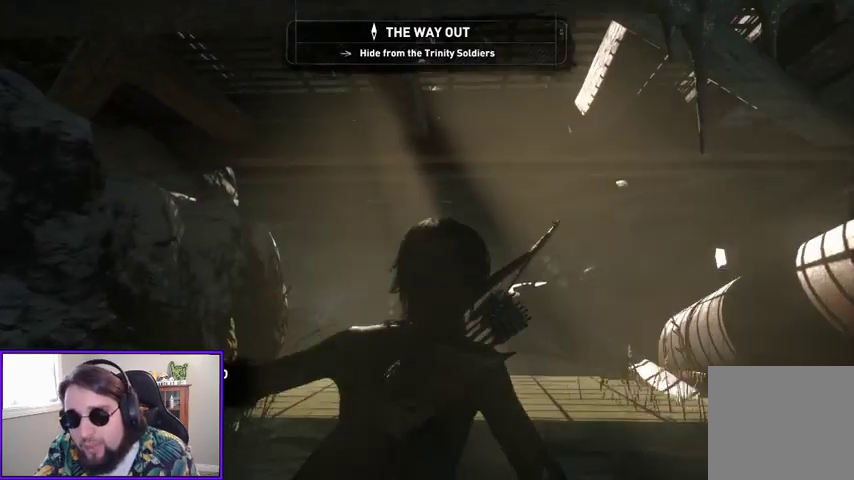
{"buttons": [], "left_stick": "up", "right_stick": "center", "events": []}
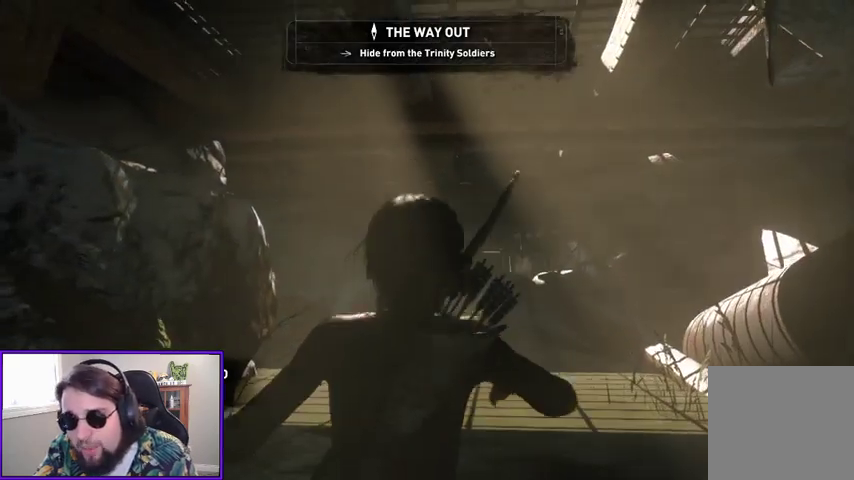
{"buttons": [], "left_stick": "up", "right_stick": "center", "events": []}
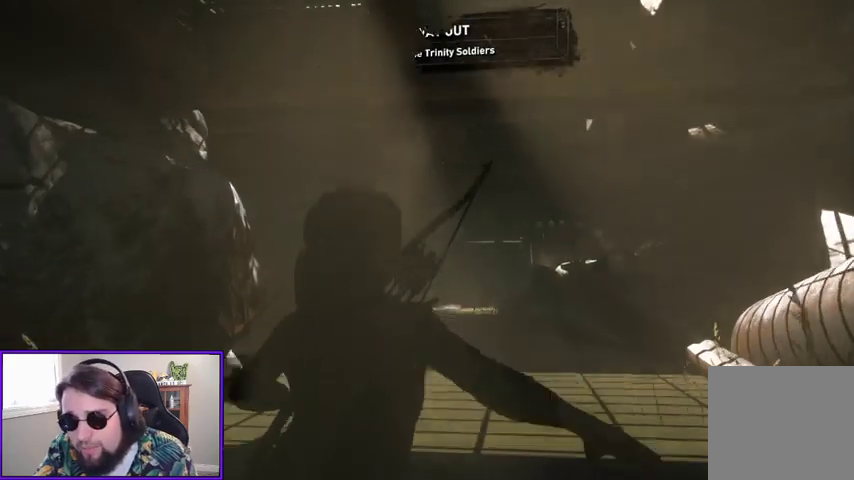
{"buttons": [], "left_stick": "up", "right_stick": "center"}
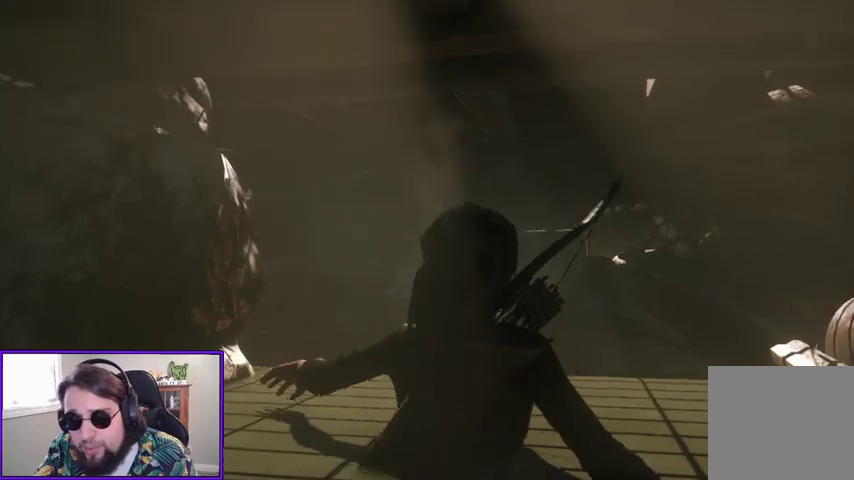
{"buttons": [], "left_stick": "up", "right_stick": "center", "events": []}
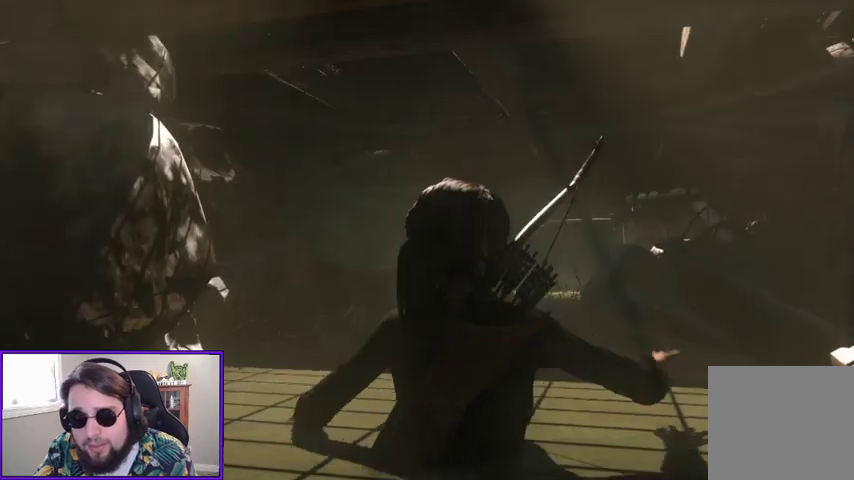
{"buttons": [], "left_stick": "up", "right_stick": "center", "events": [[267, "right_stick", "down"], [500, "right_stick", "center"]]}
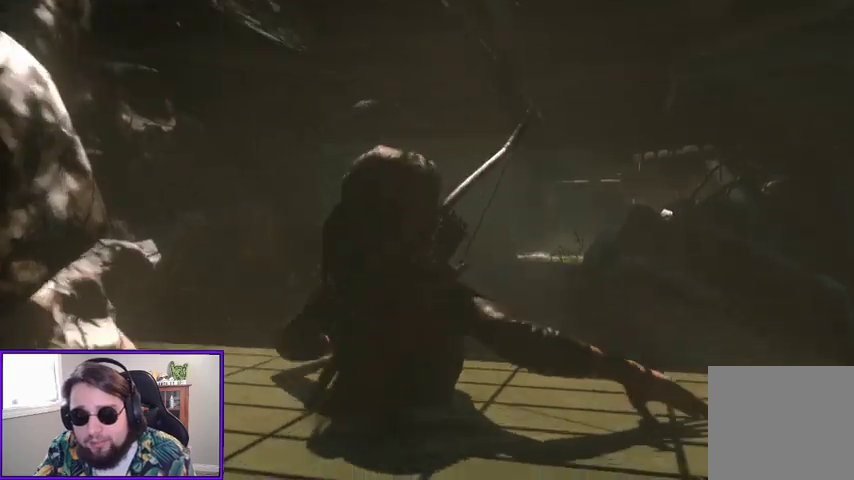
{"buttons": [], "left_stick": "up", "right_stick": "center", "events": []}
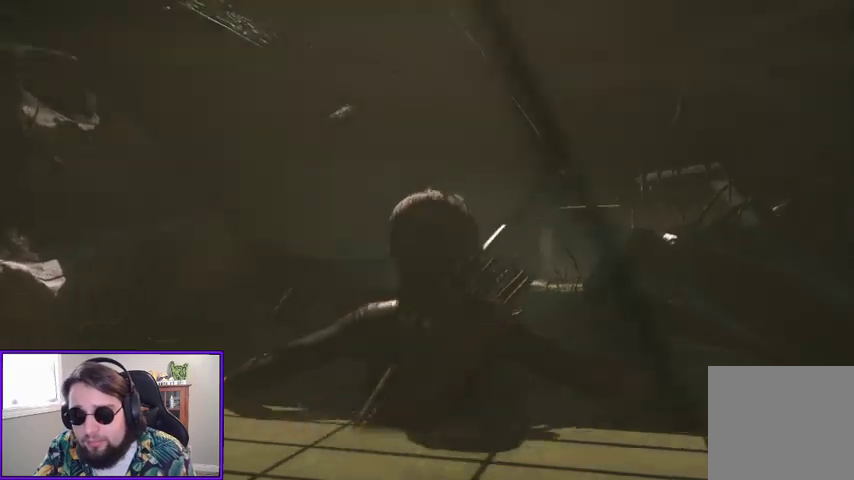
{"buttons": [], "left_stick": "up", "right_stick": "center", "events": []}
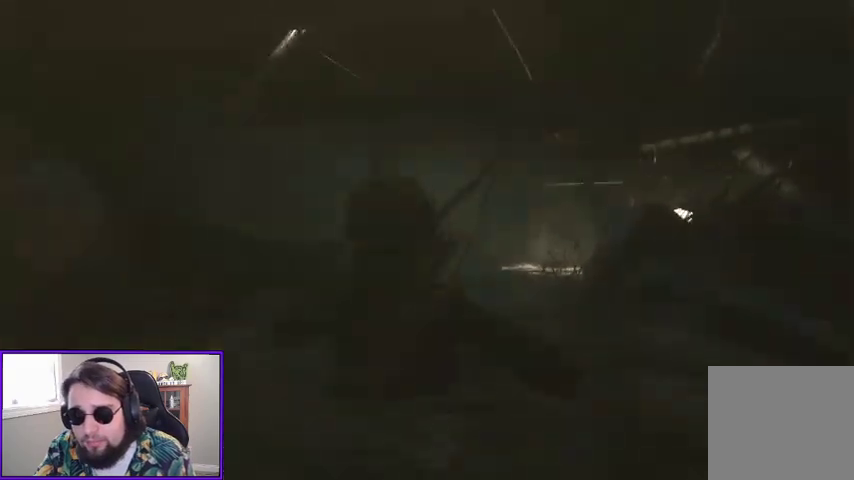
{"buttons": [], "left_stick": "up", "right_stick": "center", "events": [[67, "right_stick", "up-right"], [233, "right_stick", "center"]]}
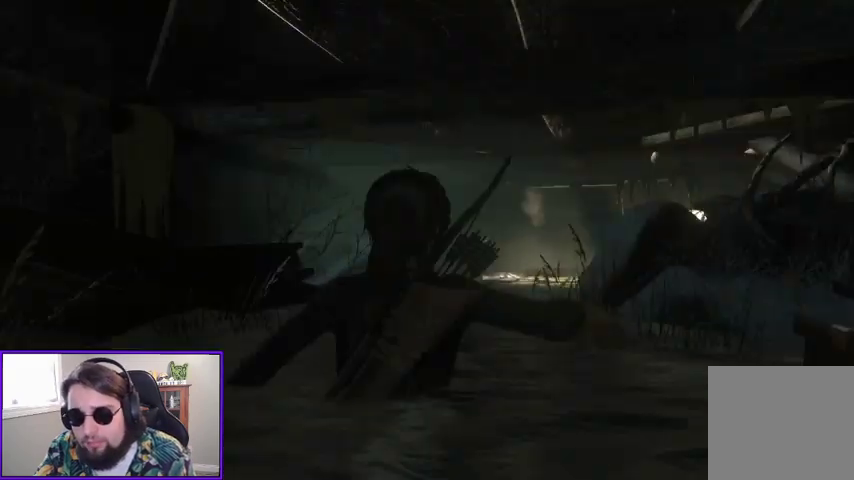
{"buttons": [], "left_stick": "up", "right_stick": "center", "events": [[267, "right_stick", "up-right"], [433, "right_stick", "center"]]}
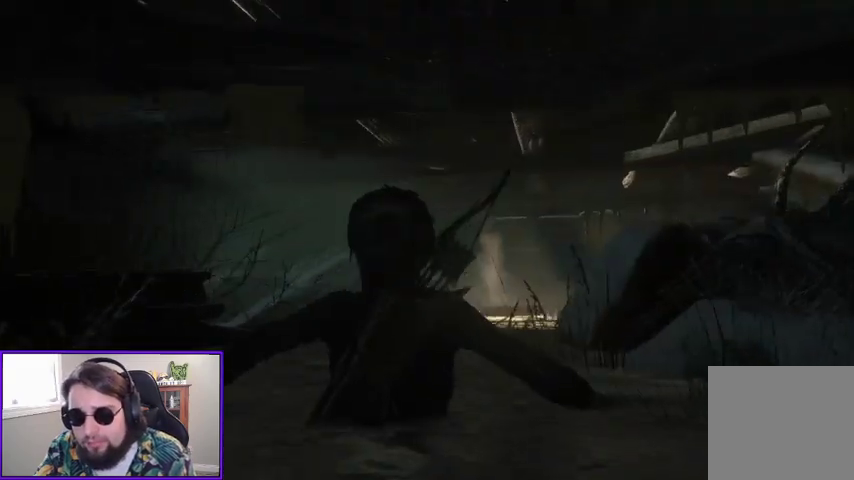
{"buttons": [], "left_stick": "up", "right_stick": "center", "events": []}
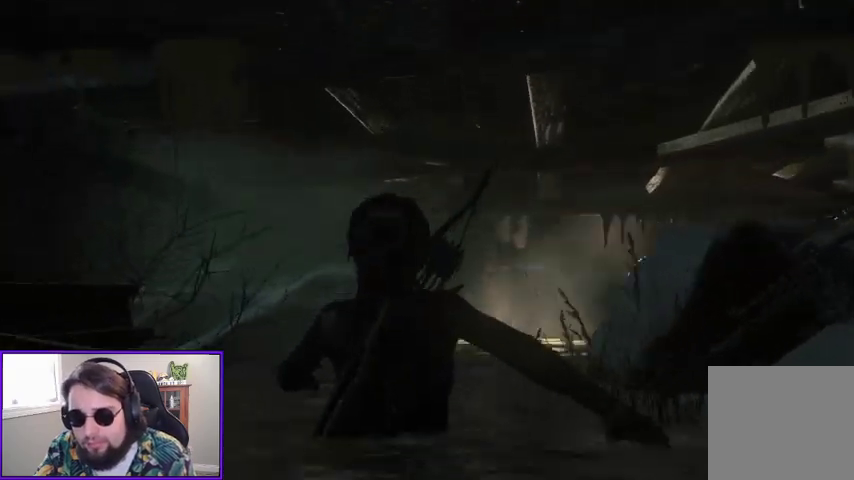
{"buttons": [], "left_stick": "up", "right_stick": "center", "events": []}
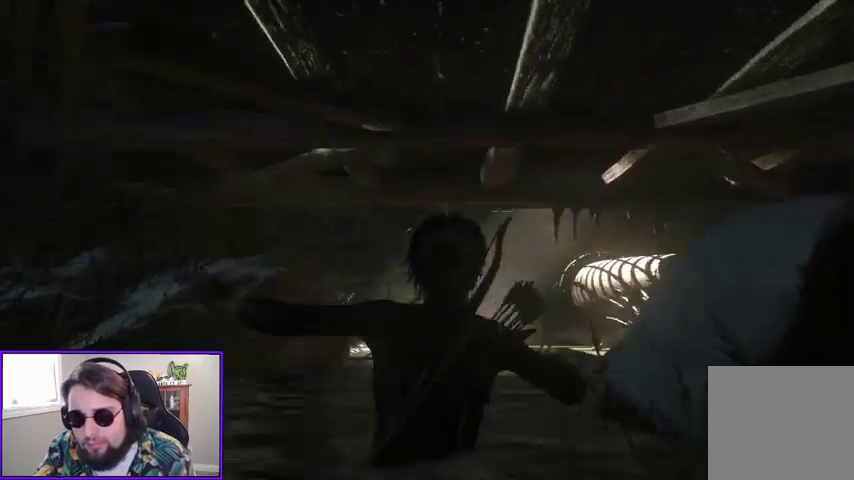
{"buttons": [], "left_stick": "up", "right_stick": "center", "events": []}
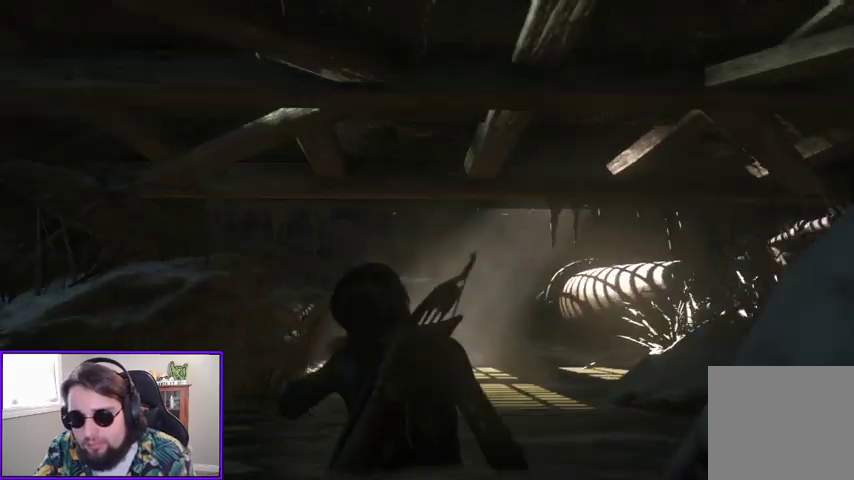
{"buttons": [], "left_stick": "up", "right_stick": "center", "events": []}
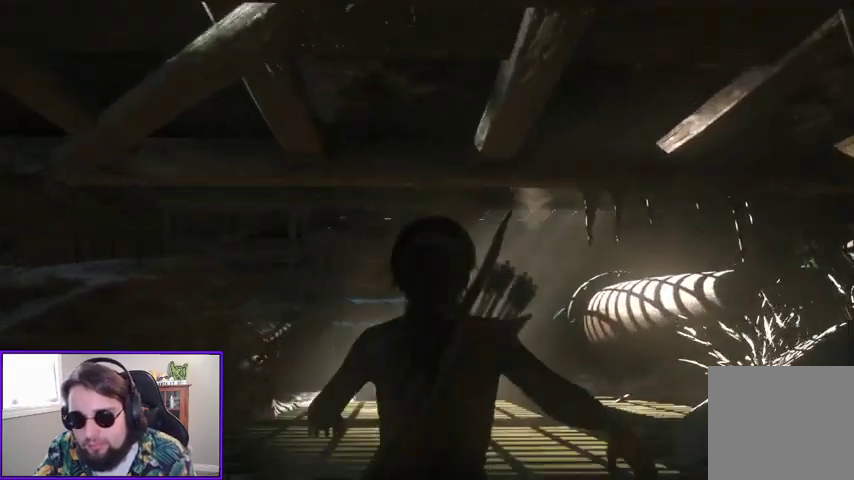
{"buttons": [], "left_stick": "up", "right_stick": "center", "events": []}
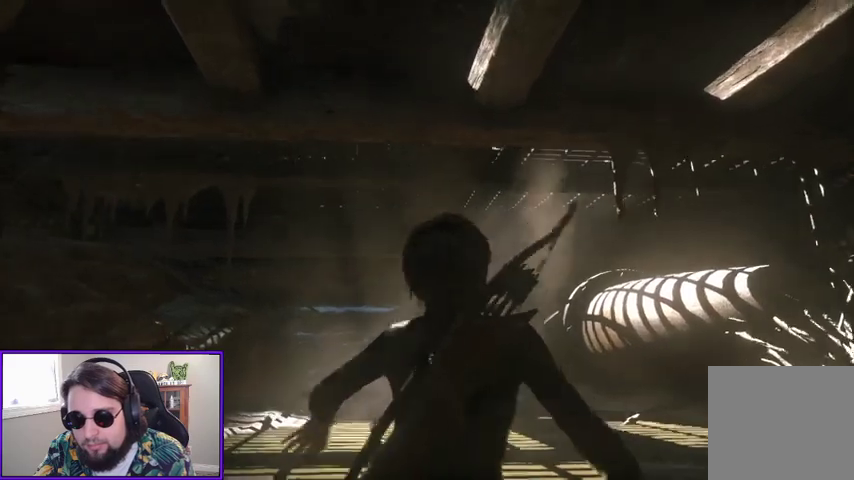
{"buttons": [], "left_stick": "up", "right_stick": "down-left", "events": [[400, "right_stick", "down-left"]]}
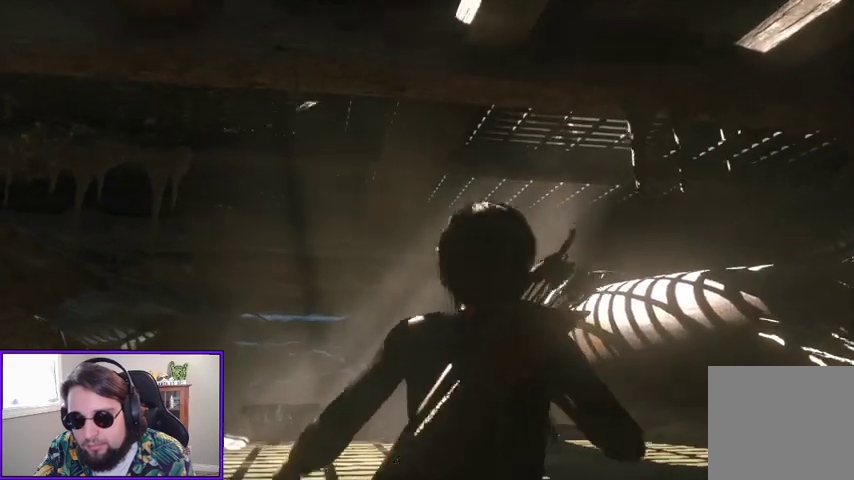
{"buttons": [], "left_stick": "up", "right_stick": "center", "events": [[133, "right_stick", "center"], [200, "R1", "down"], [233, "R1", "up"], [267, "R1", "down"], [333, "R1", "up"]]}
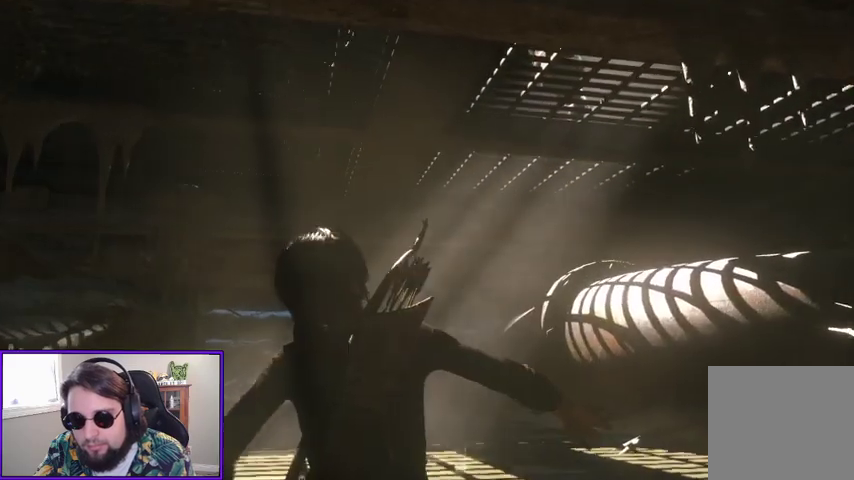
{"buttons": [], "left_stick": "down", "right_stick": "center", "events": [[267, "left_stick", "down"]]}